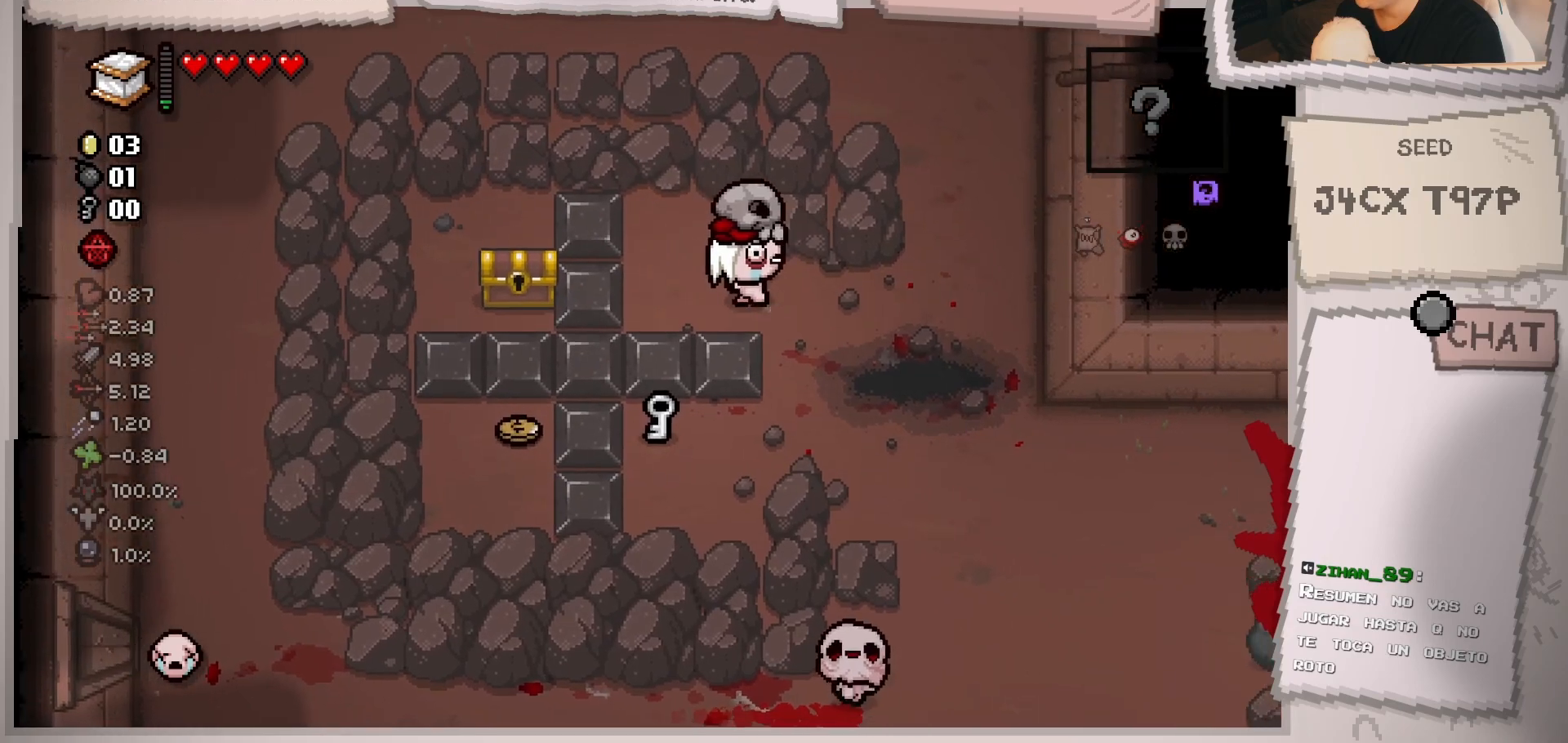
Gameplay with a controller (Xbox layout); each line is a JSON object with the inputs held at the frame after it. "events" lists button and stick changes between this image and that frame as [ms after this image, input, new state], when the widget could be followed in between. Not read: L3 R3.
{"buttons": [], "left_stick": "left", "right_stick": "center", "events": [[167, "left_stick", "down"], [334, "left_stick", "down-left"], [467, "left_stick", "left"]]}
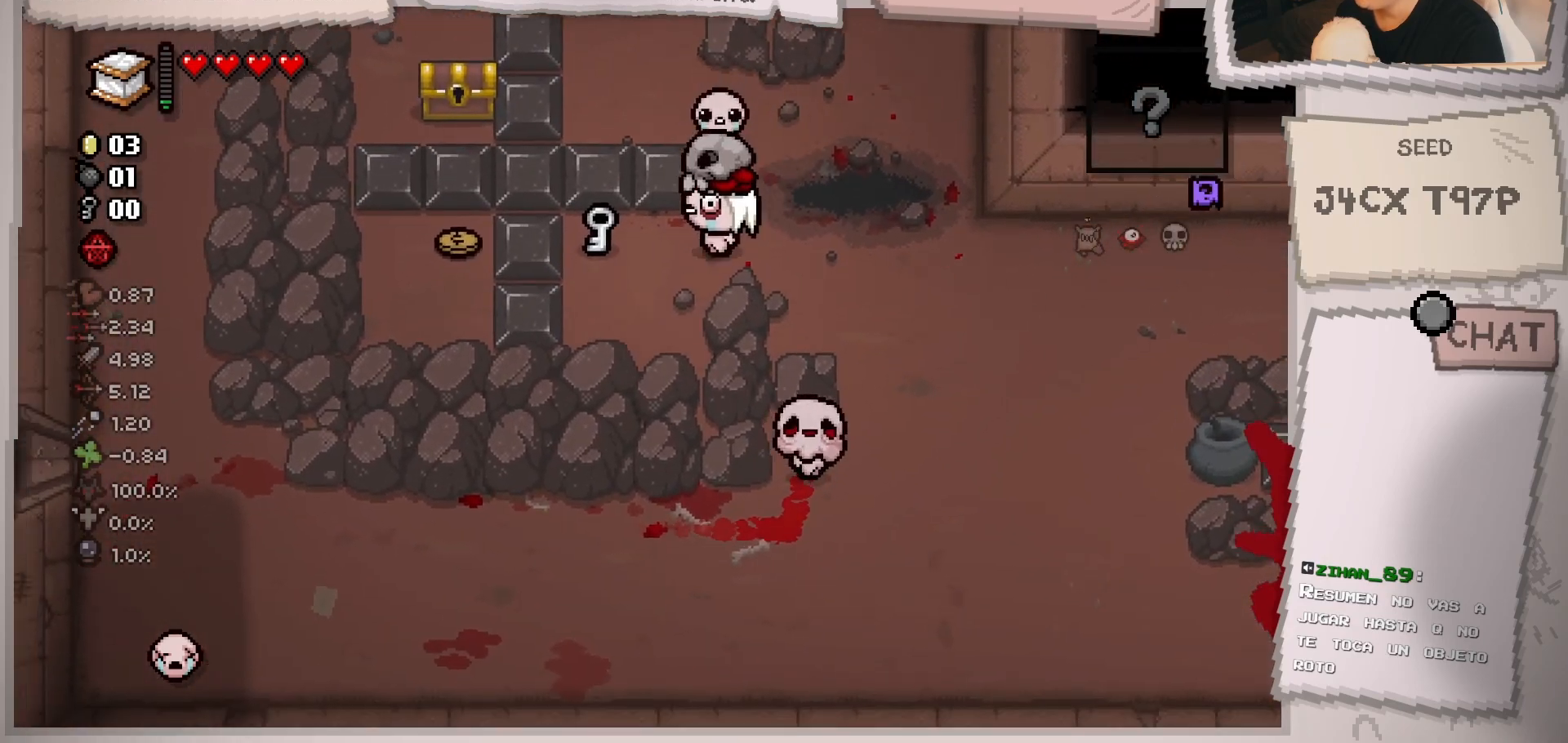
{"buttons": [], "left_stick": "right", "right_stick": "center", "events": [[300, "left_stick", "right"]]}
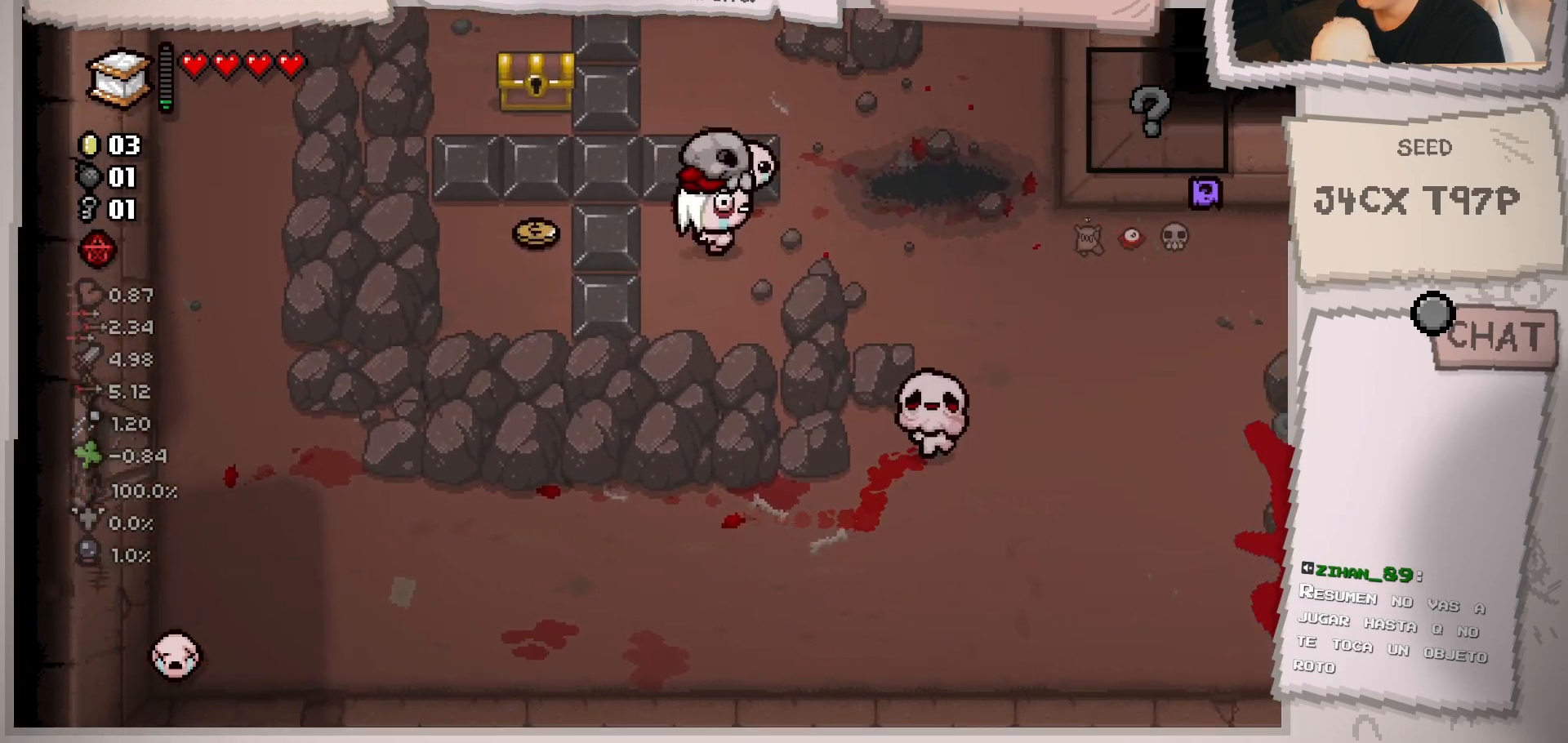
{"buttons": [], "left_stick": "down-right", "right_stick": "center", "events": [[50, "left_stick", "up-right"], [301, "left_stick", "right"], [417, "left_stick", "down-right"]]}
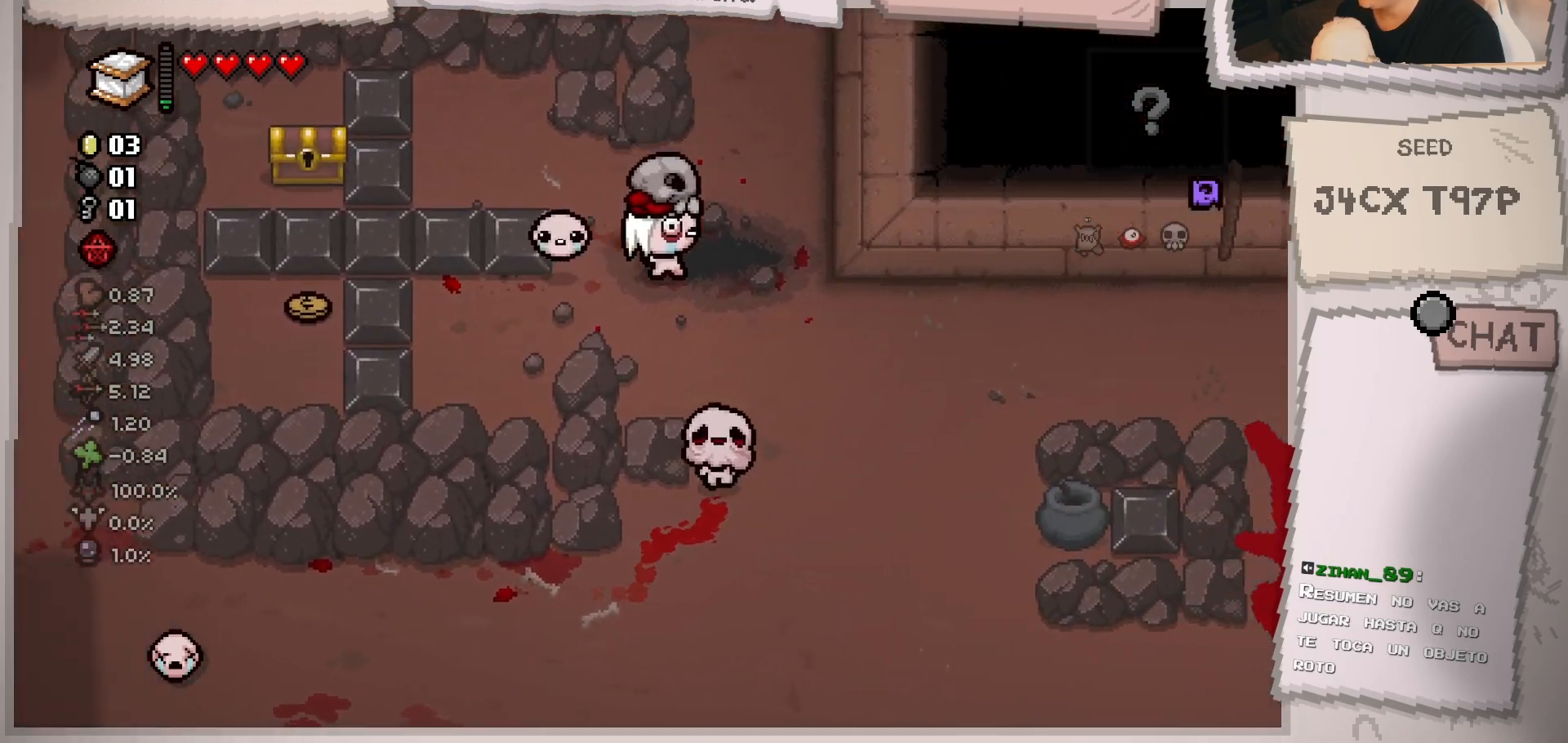
{"buttons": [], "left_stick": "center", "right_stick": "down", "events": [[100, "right_stick", "down"], [117, "left_stick", "center"]]}
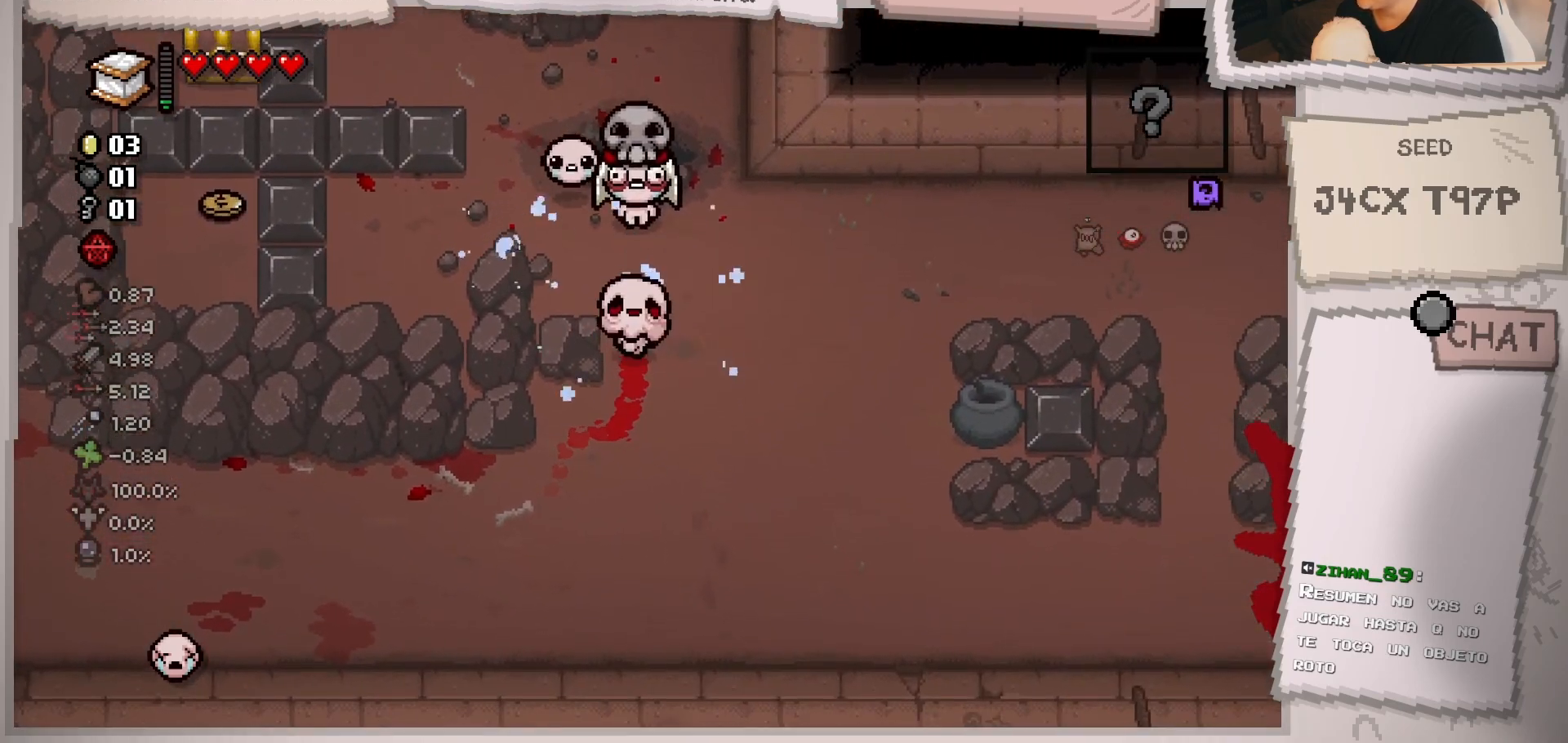
{"buttons": [], "left_stick": "center", "right_stick": "down", "events": [[34, "left_stick", "up-right"], [134, "left_stick", "center"], [284, "left_stick", "up"], [384, "left_stick", "center"]]}
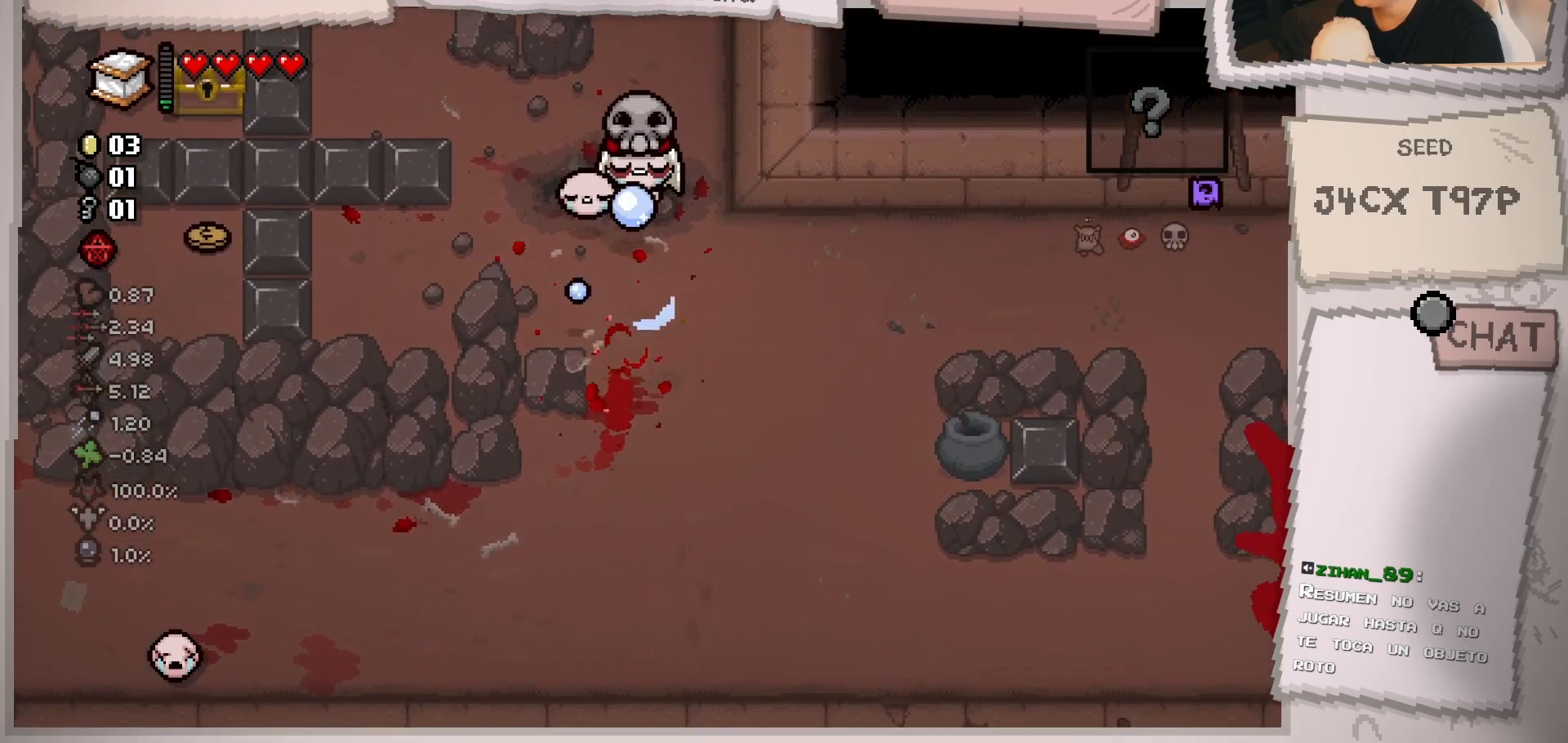
{"buttons": [], "left_stick": "down-right", "right_stick": "center", "events": [[50, "left_stick", "up"], [217, "left_stick", "center"], [350, "left_stick", "down"], [350, "right_stick", "center"], [417, "left_stick", "down-right"]]}
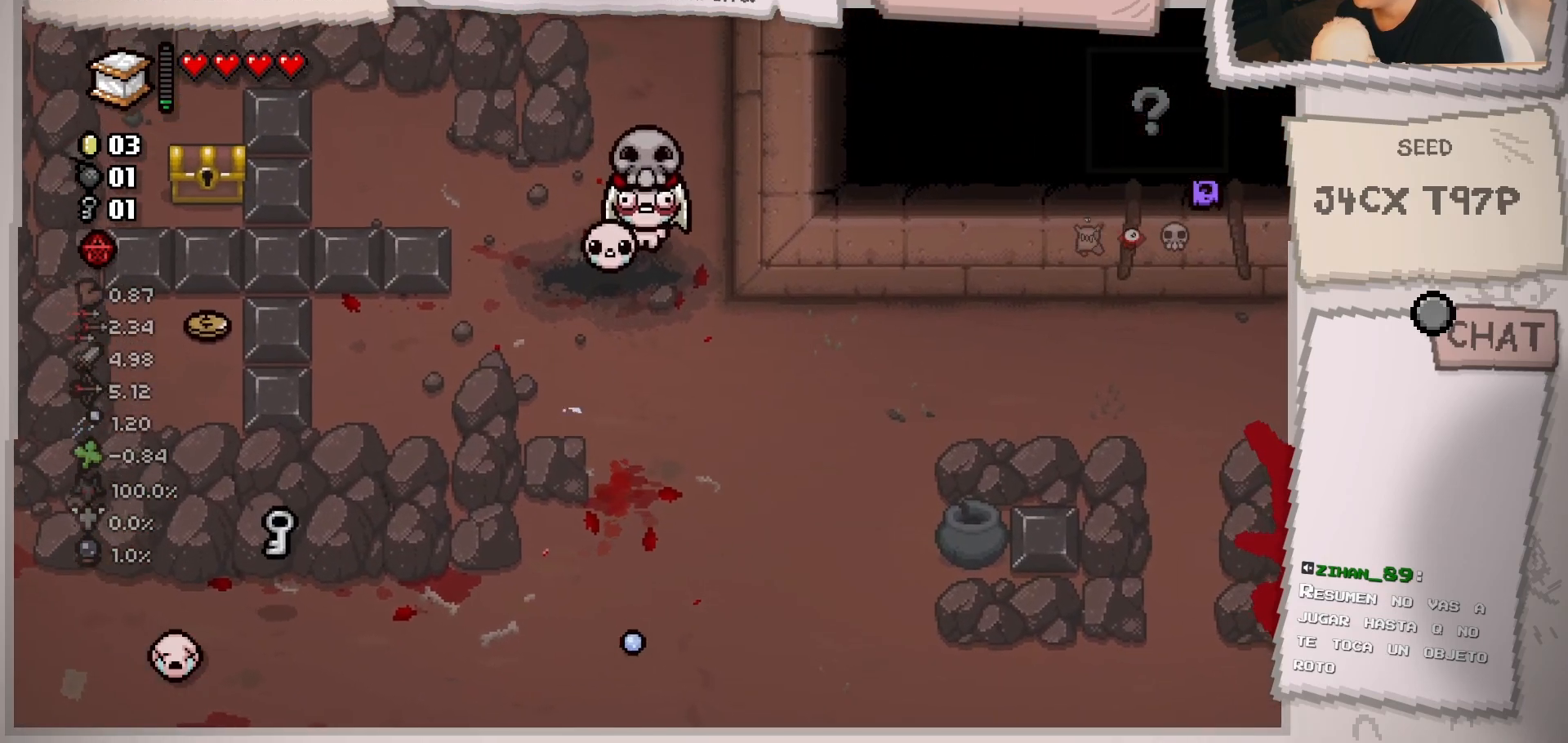
{"buttons": [], "left_stick": "down", "right_stick": "center", "events": [[367, "left_stick", "down"]]}
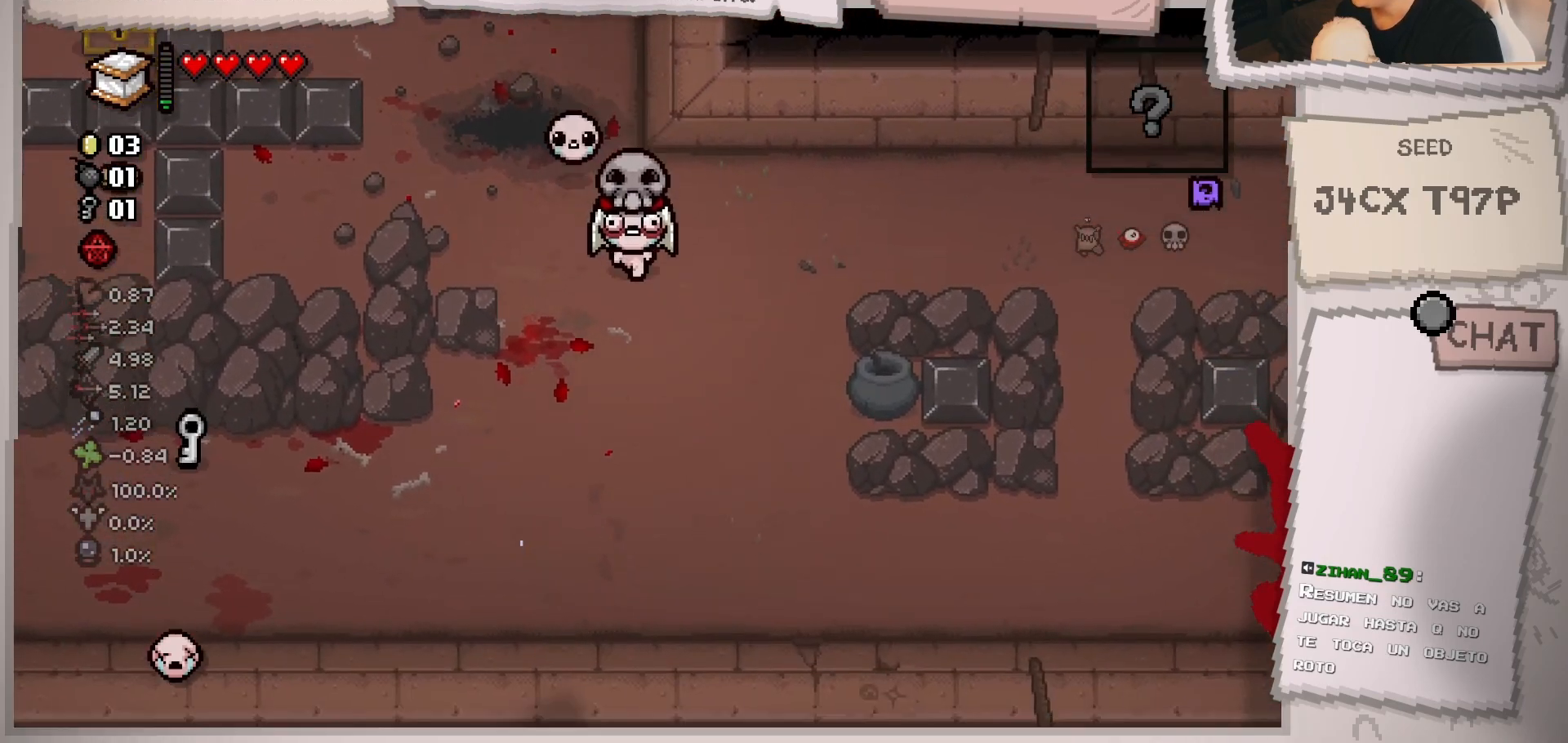
{"buttons": [], "left_stick": "left", "right_stick": "center", "events": [[83, "left_stick", "down-left"], [500, "left_stick", "left"]]}
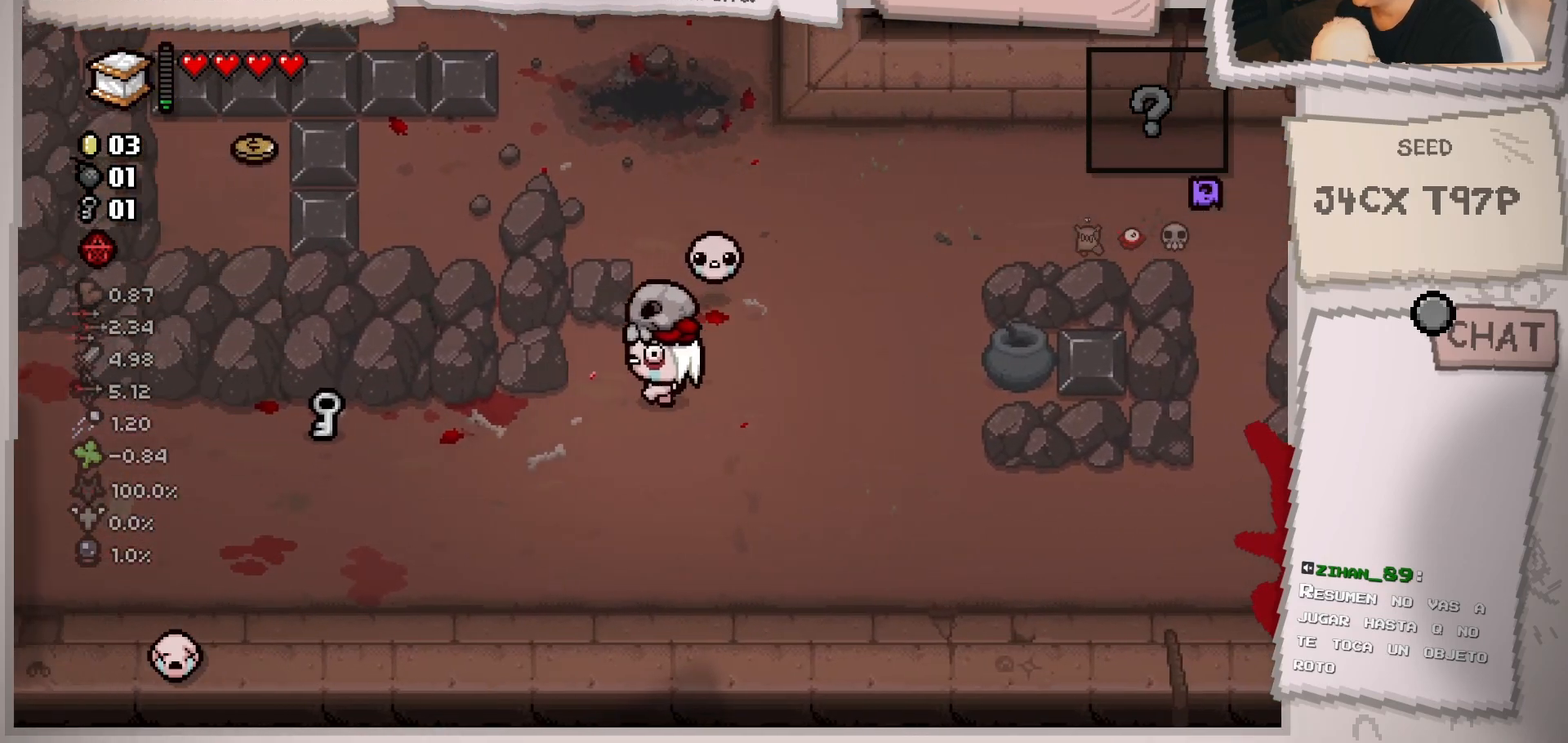
{"buttons": [], "left_stick": "left", "right_stick": "center", "events": []}
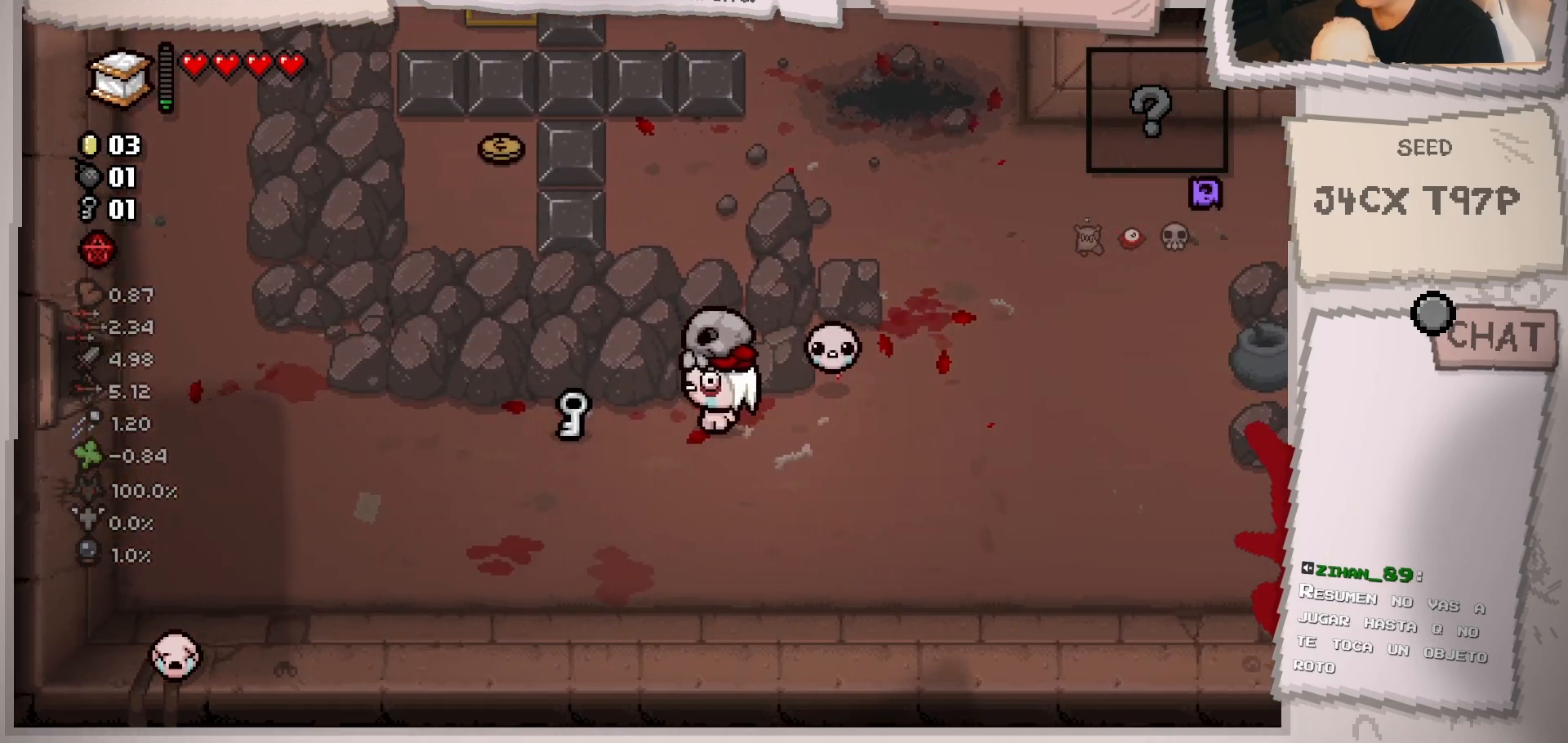
{"buttons": [], "left_stick": "right", "right_stick": "center", "events": [[267, "left_stick", "center"], [334, "left_stick", "right"]]}
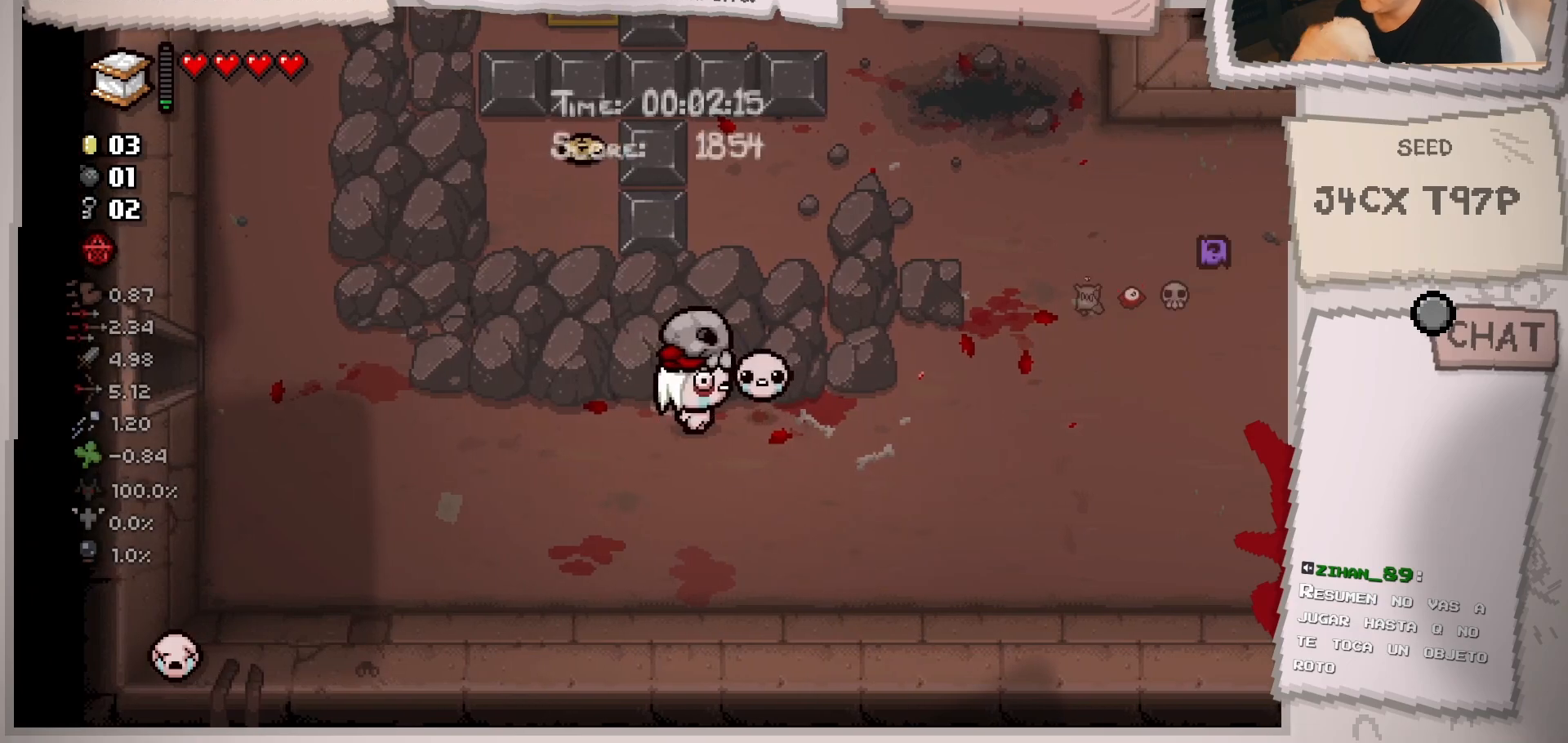
{"buttons": [], "left_stick": "right", "right_stick": "center", "events": []}
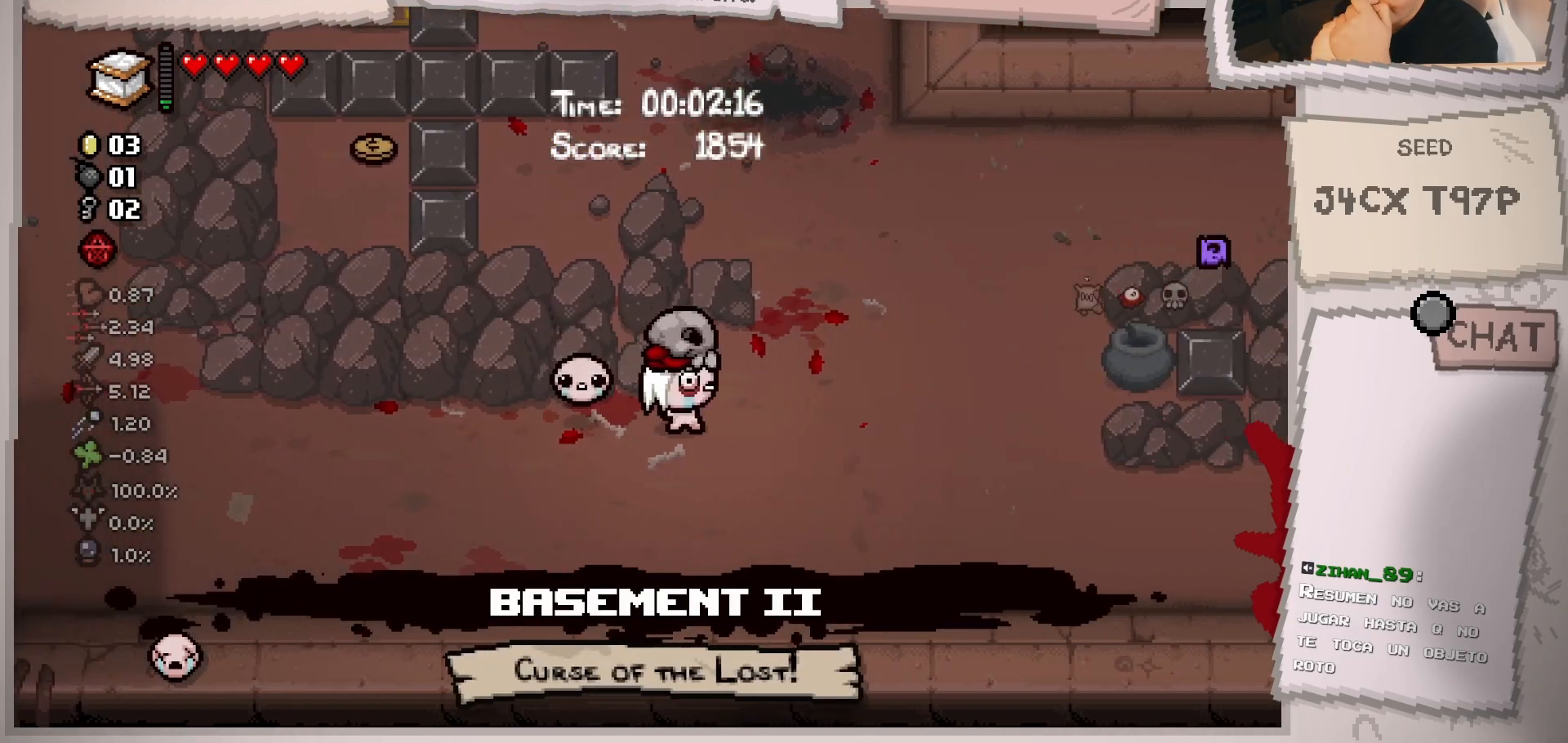
{"buttons": [], "left_stick": "up-right", "right_stick": "center", "events": [[367, "left_stick", "up-right"]]}
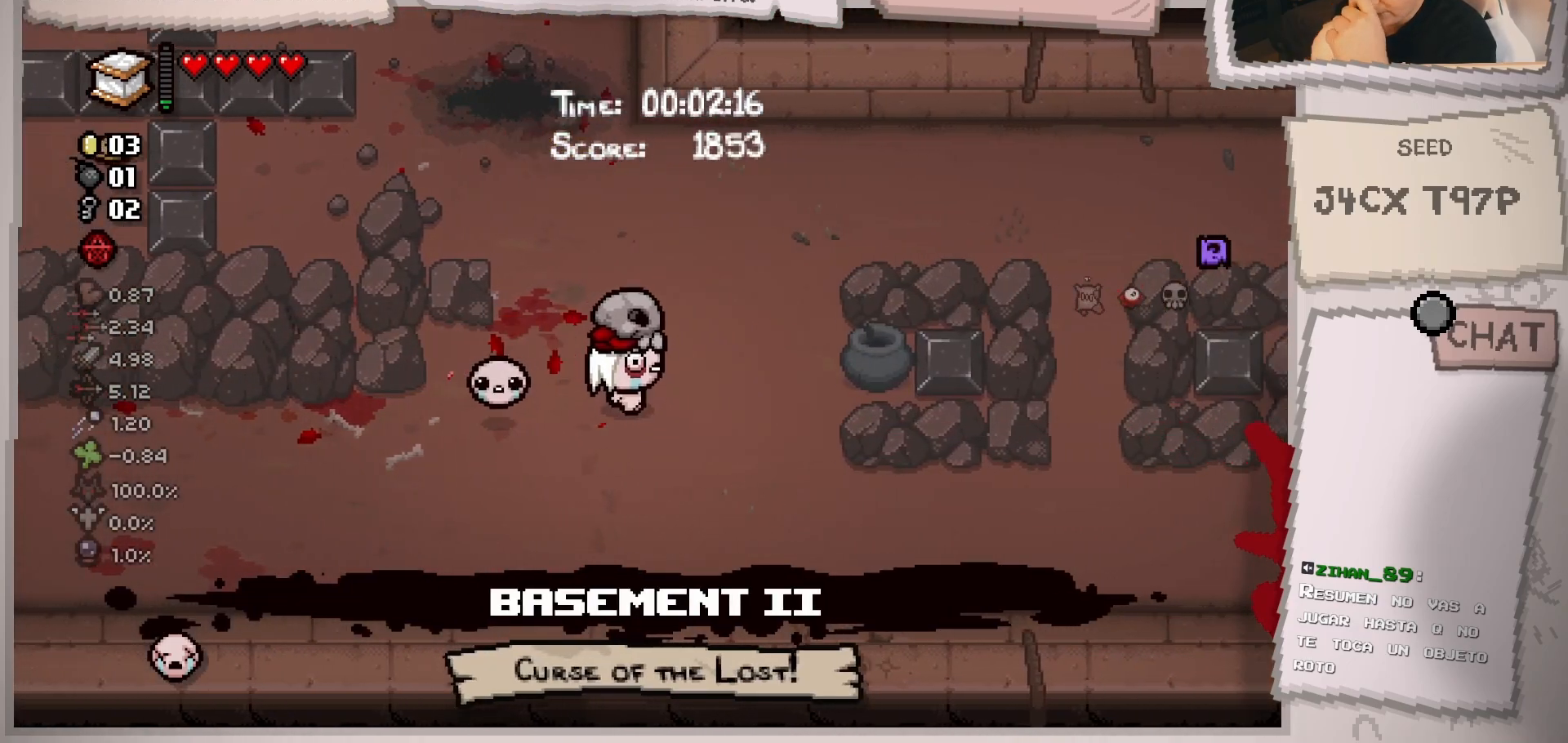
{"buttons": [], "left_stick": "up-right", "right_stick": "center", "events": []}
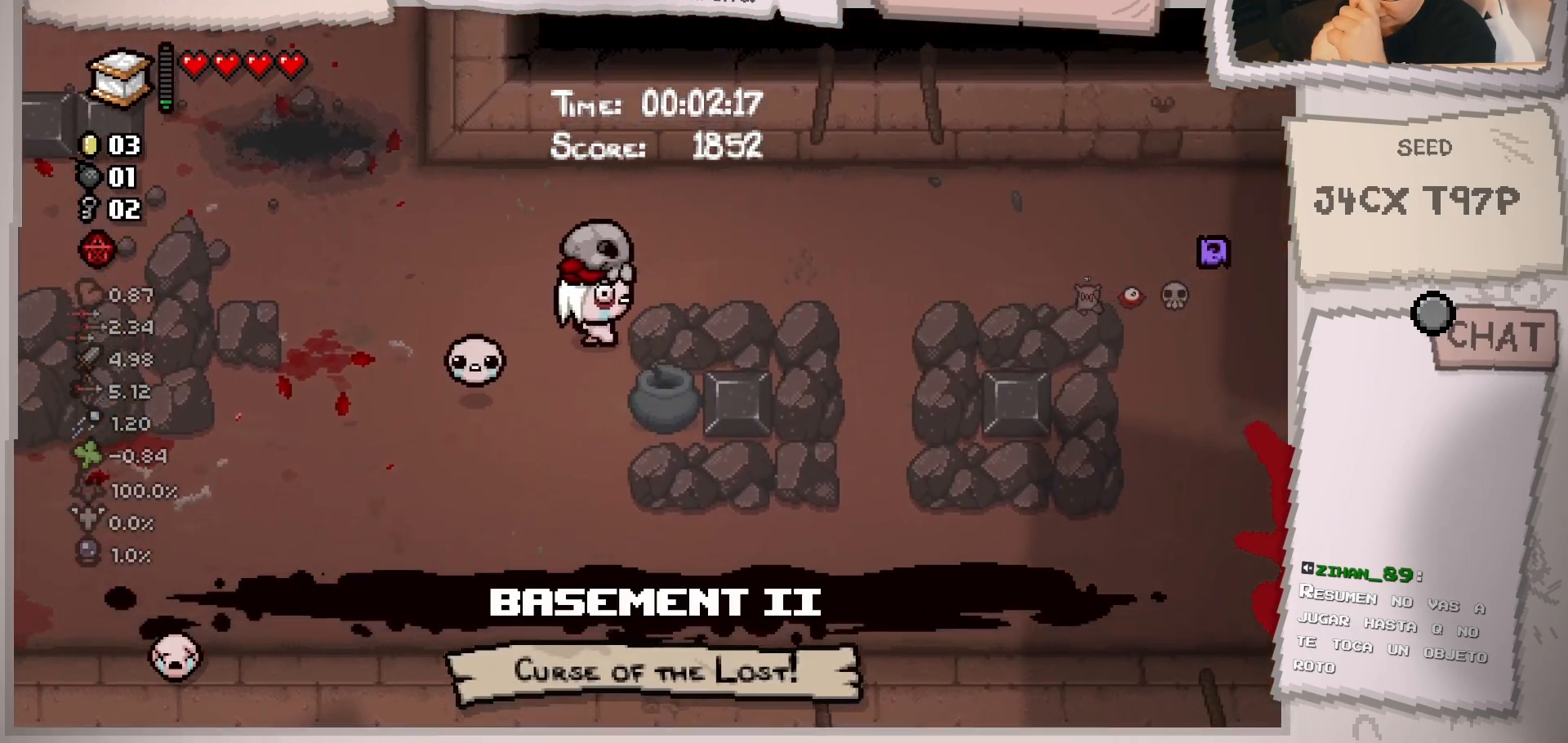
{"buttons": [], "left_stick": "right", "right_stick": "center", "events": [[350, "left_stick", "right"]]}
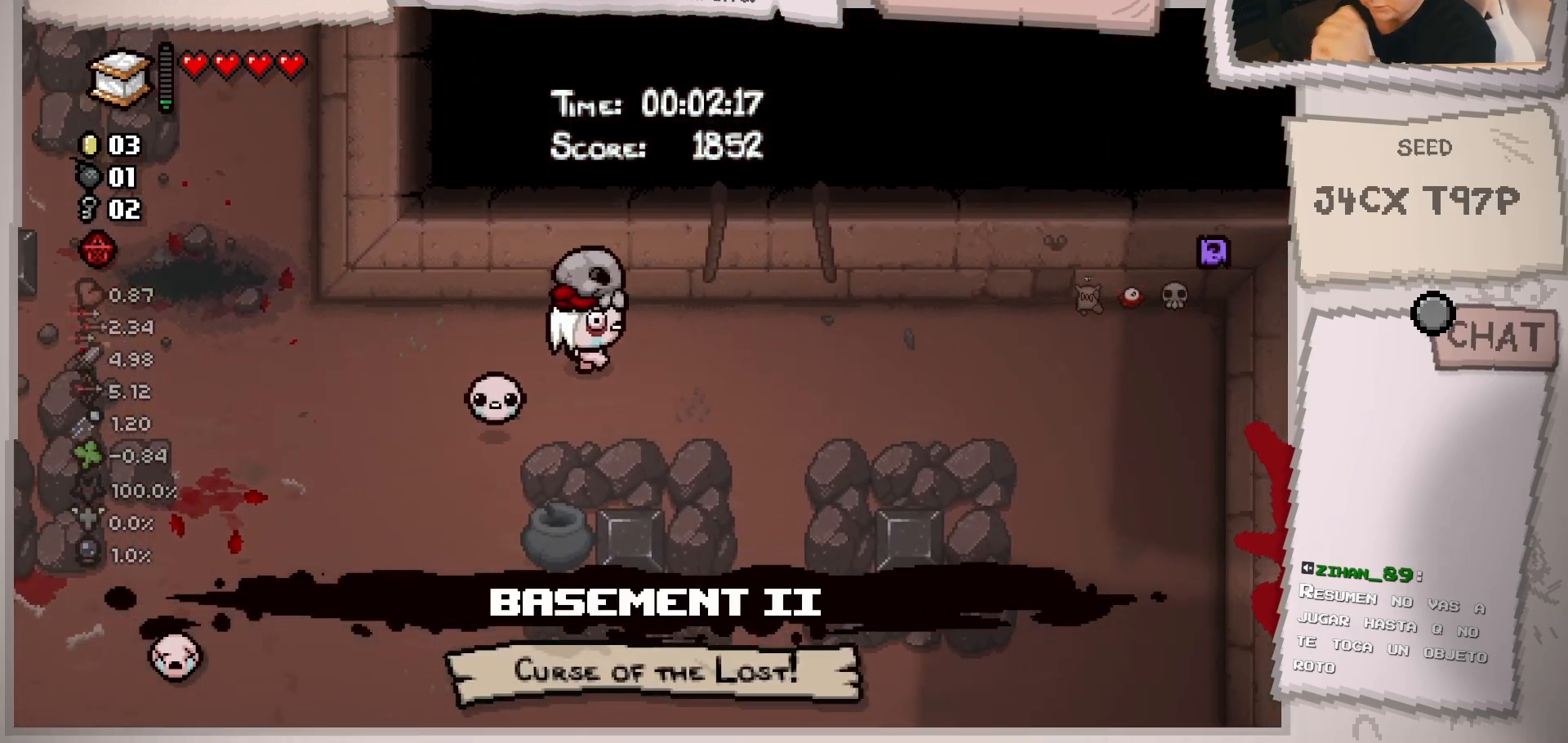
{"buttons": [], "left_stick": "down-right", "right_stick": "center", "events": [[501, "left_stick", "down-right"]]}
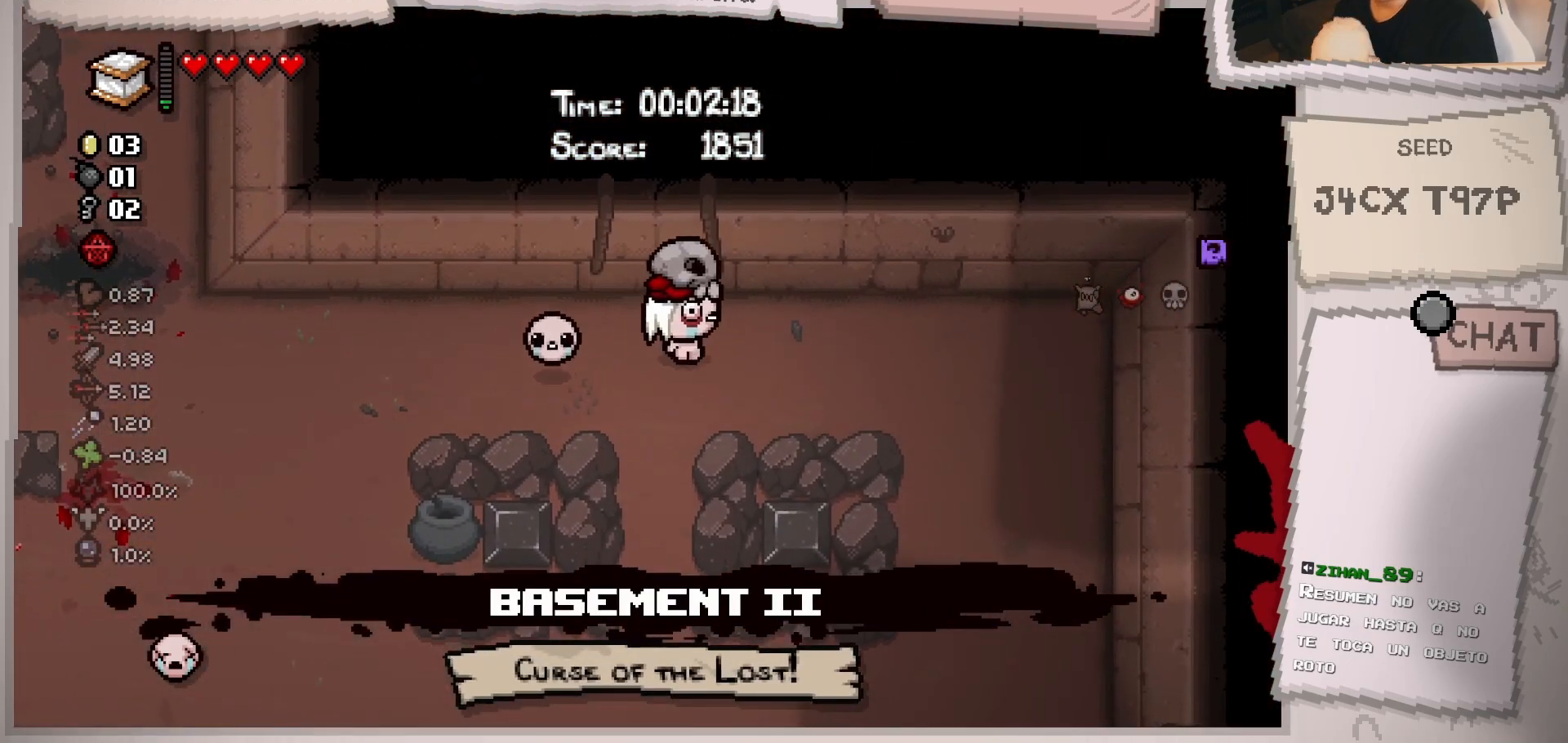
{"buttons": [], "left_stick": "down-right", "right_stick": "center", "events": []}
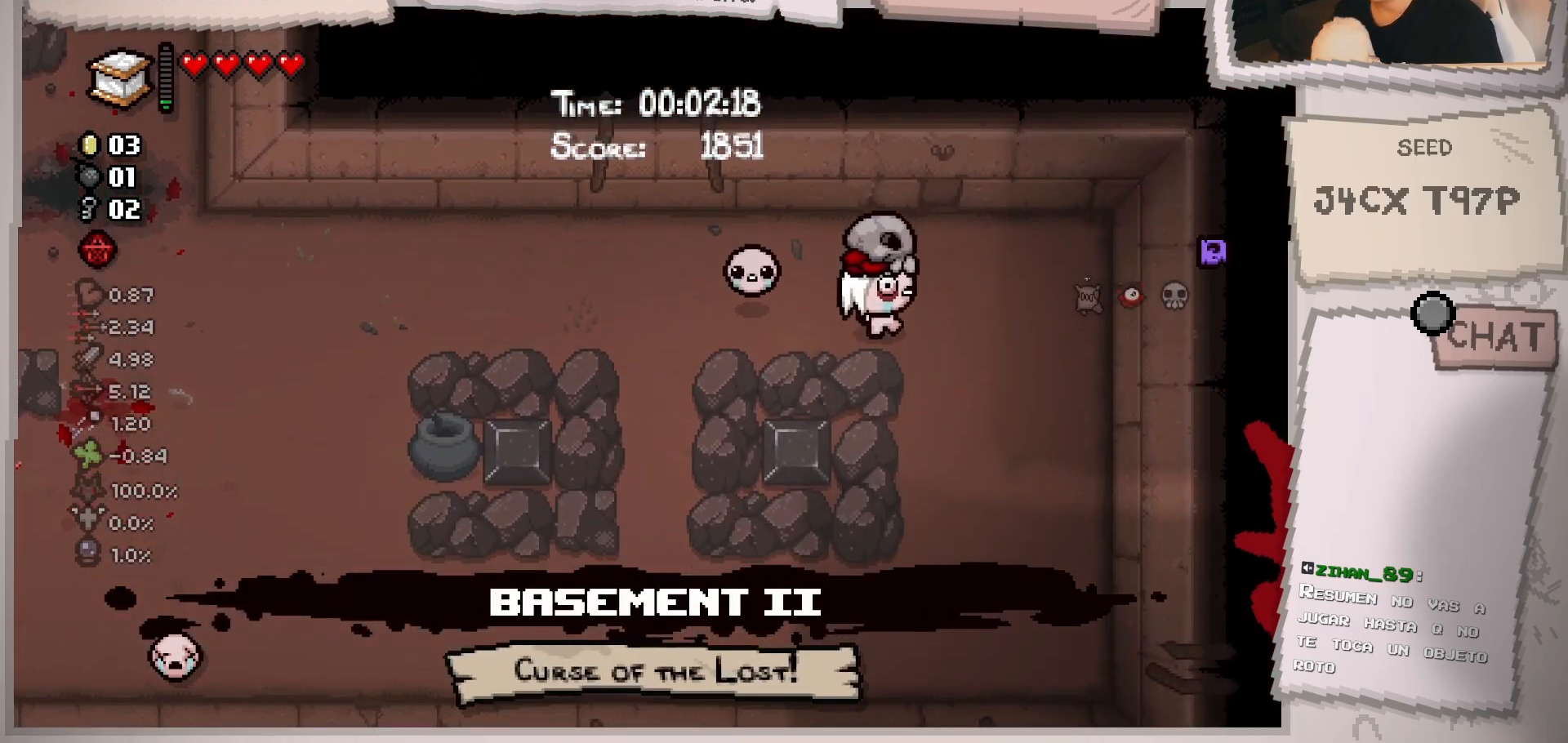
{"buttons": [], "left_stick": "up", "right_stick": "center", "events": [[301, "left_stick", "down-left"], [417, "left_stick", "up"]]}
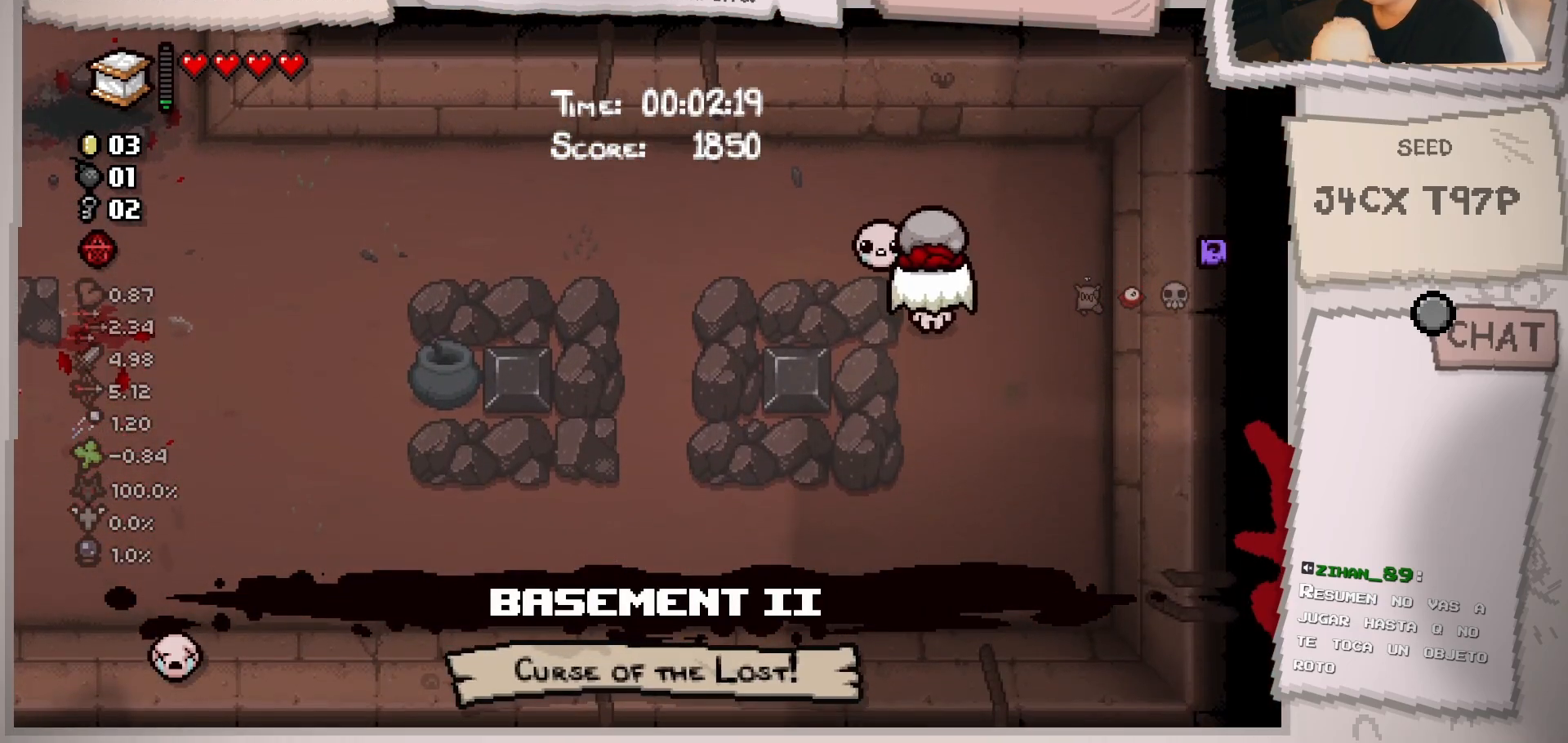
{"buttons": [], "left_stick": "left", "right_stick": "center", "events": [[133, "left_stick", "up-left"], [334, "left_stick", "left"]]}
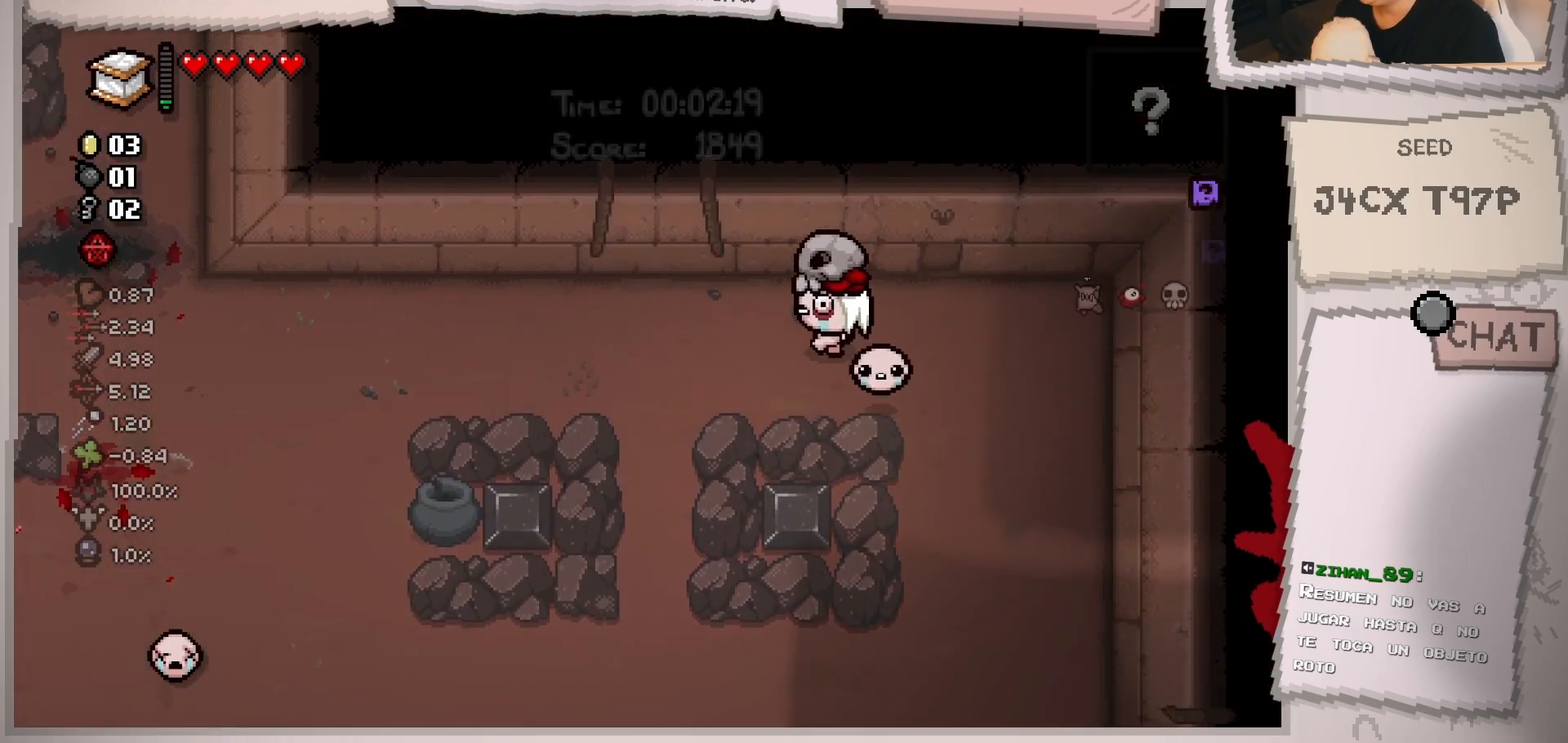
{"buttons": [], "left_stick": "left", "right_stick": "center", "events": []}
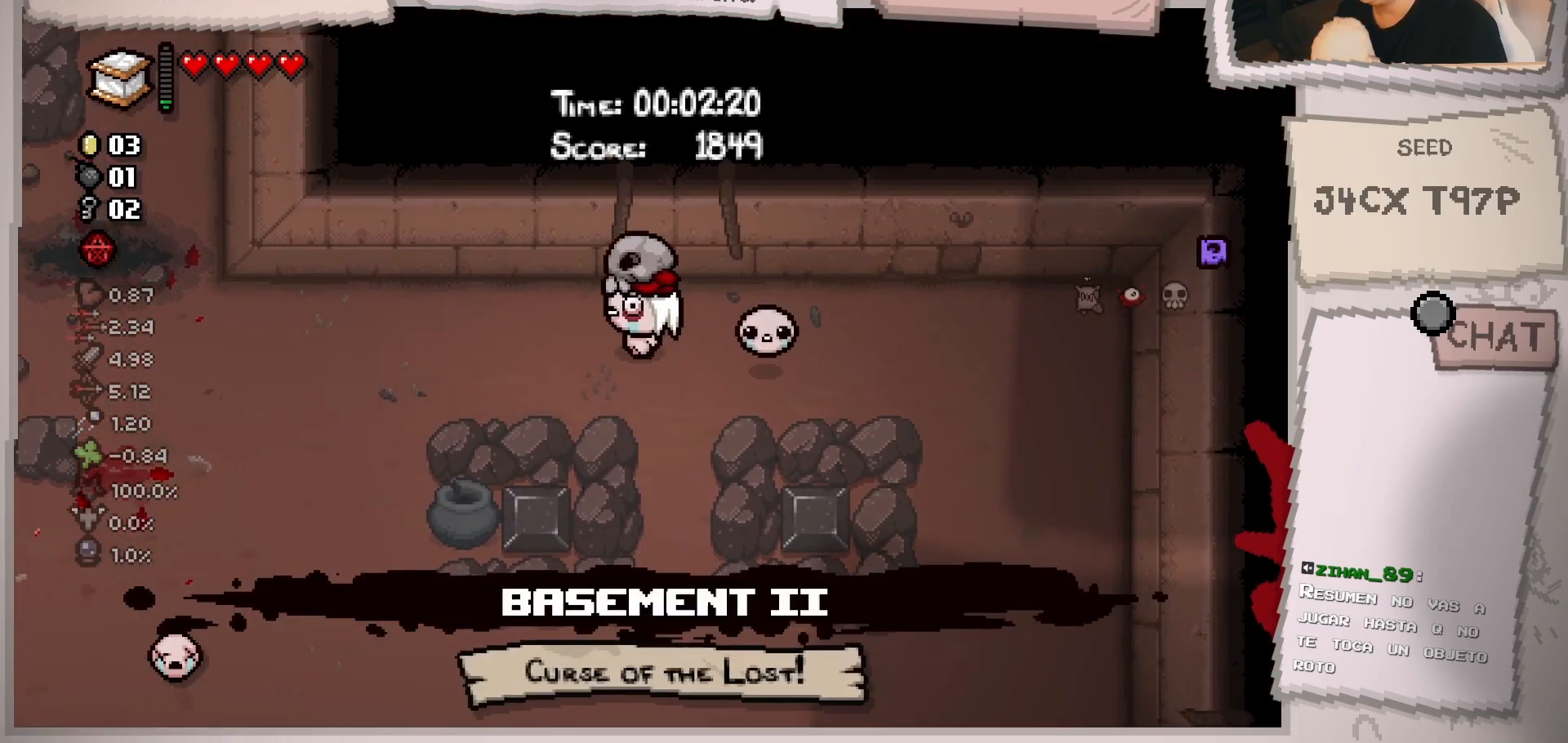
{"buttons": [], "left_stick": "left", "right_stick": "up", "events": [[167, "right_stick", "up"]]}
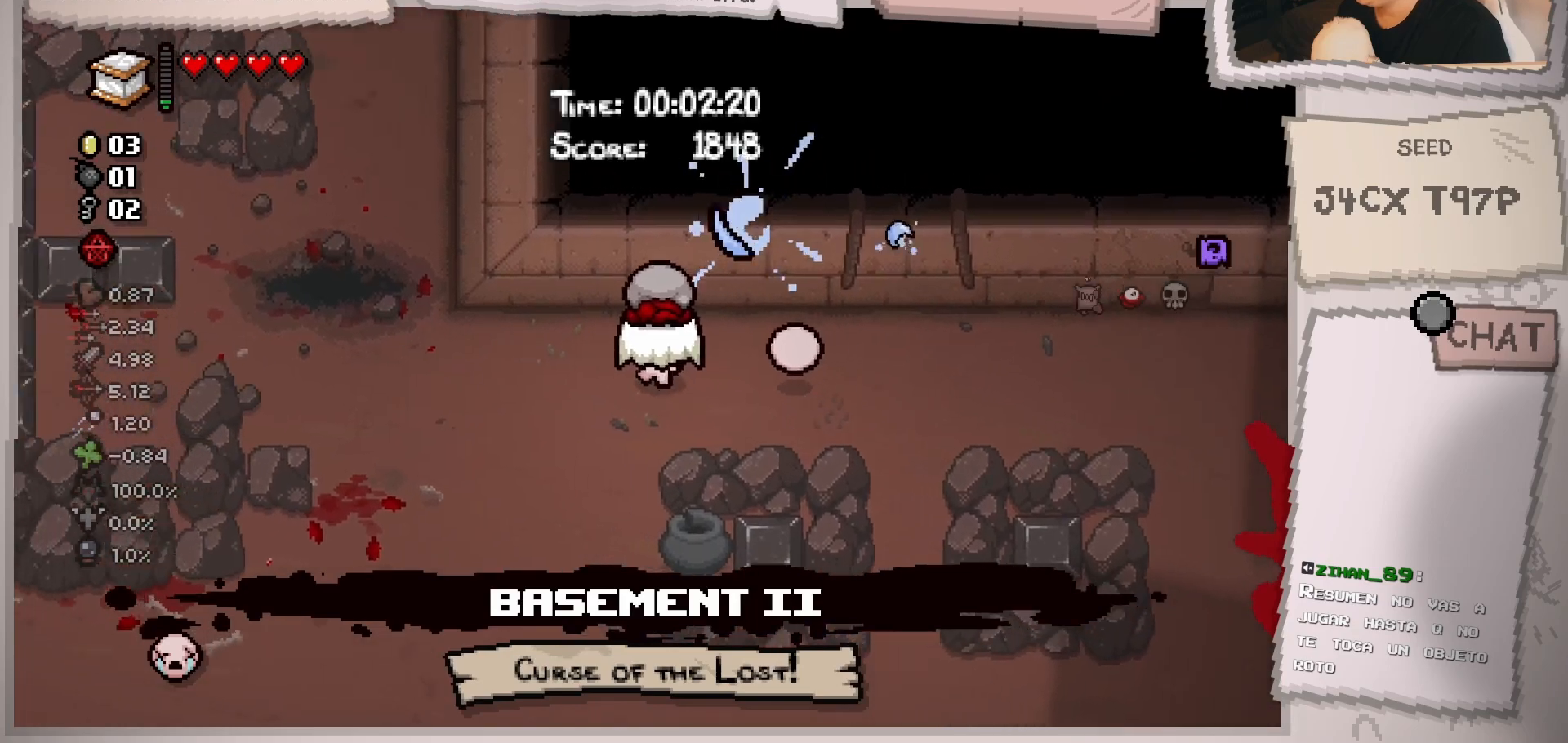
{"buttons": [], "left_stick": "up-left", "right_stick": "up", "events": [[301, "left_stick", "up-left"]]}
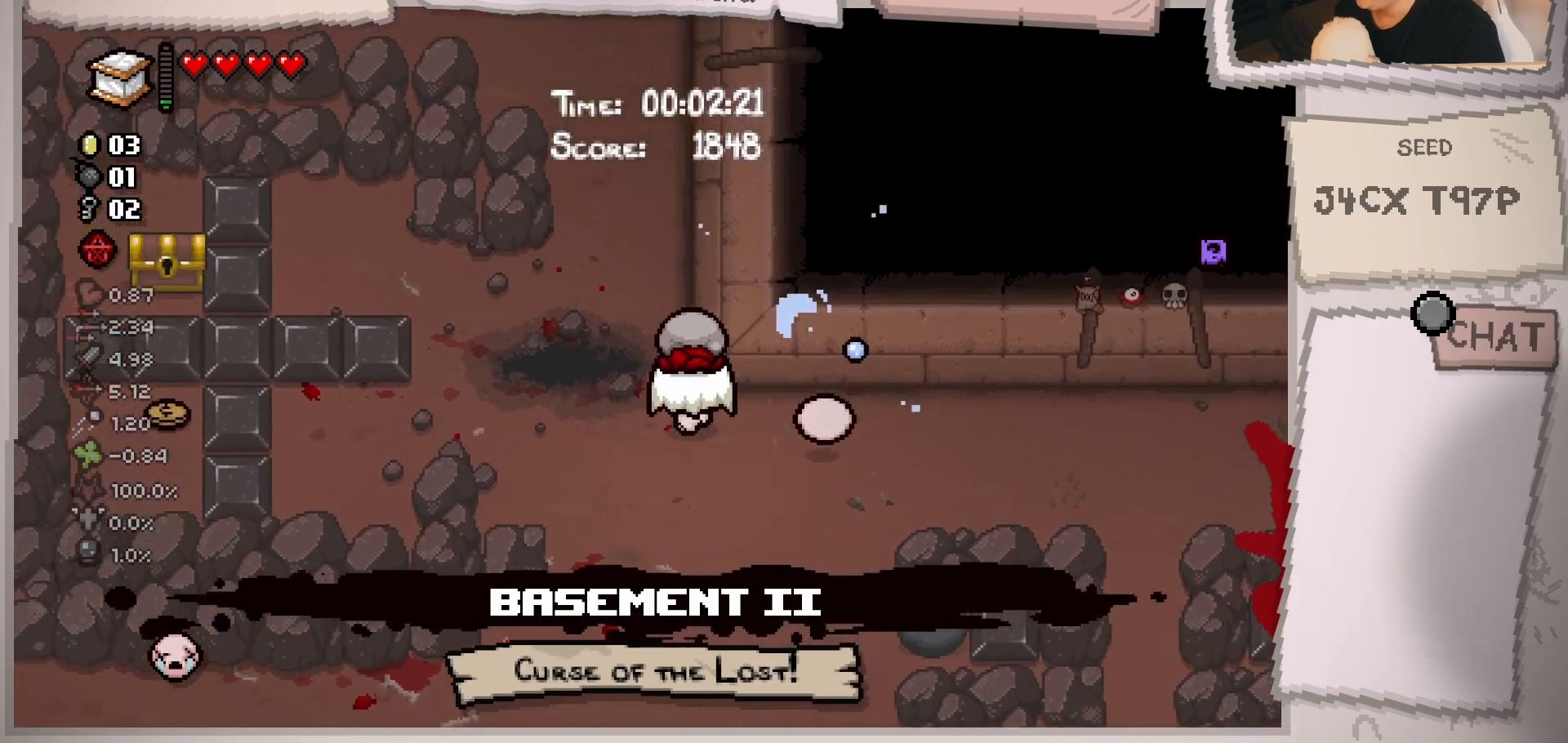
{"buttons": [], "left_stick": "up", "right_stick": "up", "events": [[217, "left_stick", "up"]]}
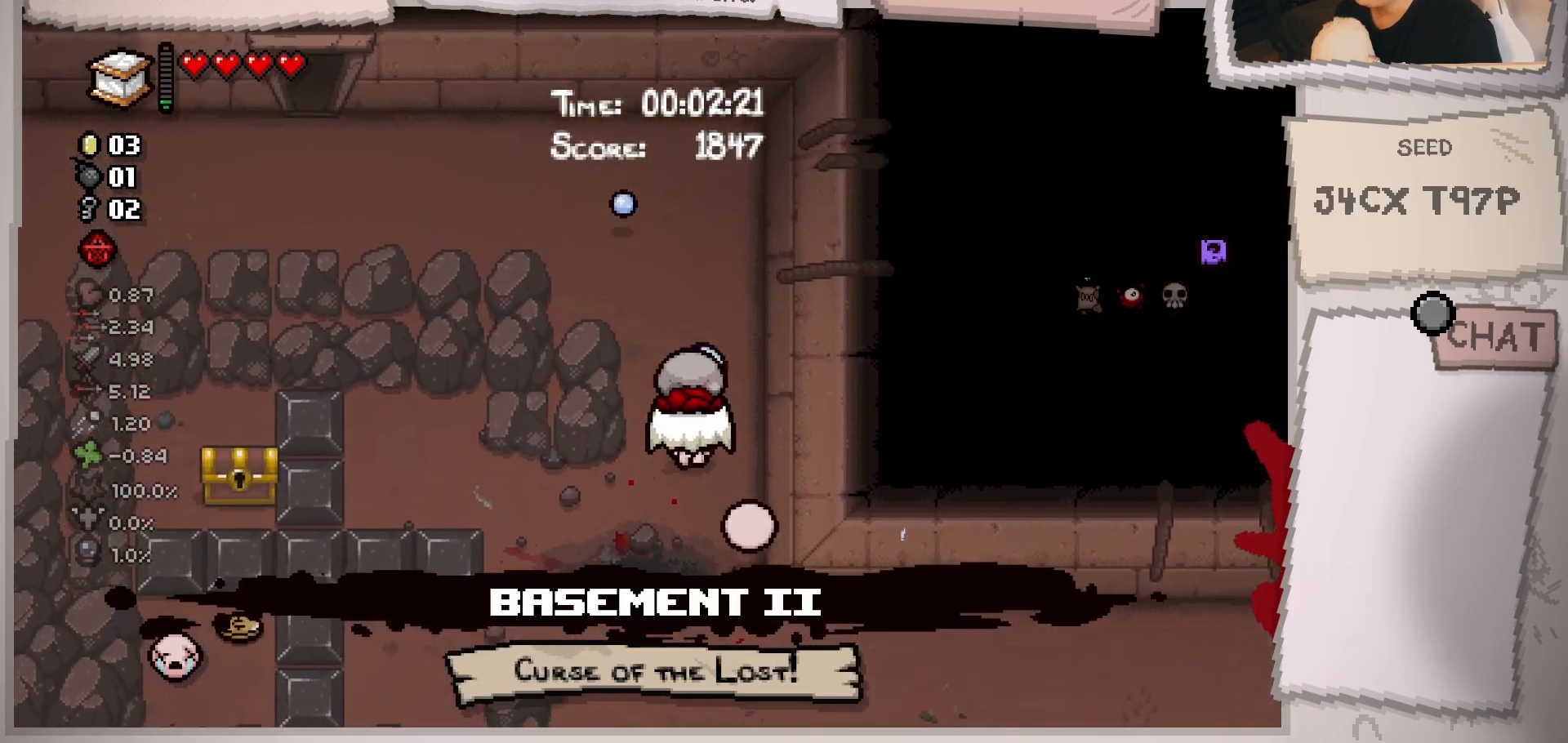
{"buttons": [], "left_stick": "up-left", "right_stick": "up", "events": [[184, "left_stick", "up-left"]]}
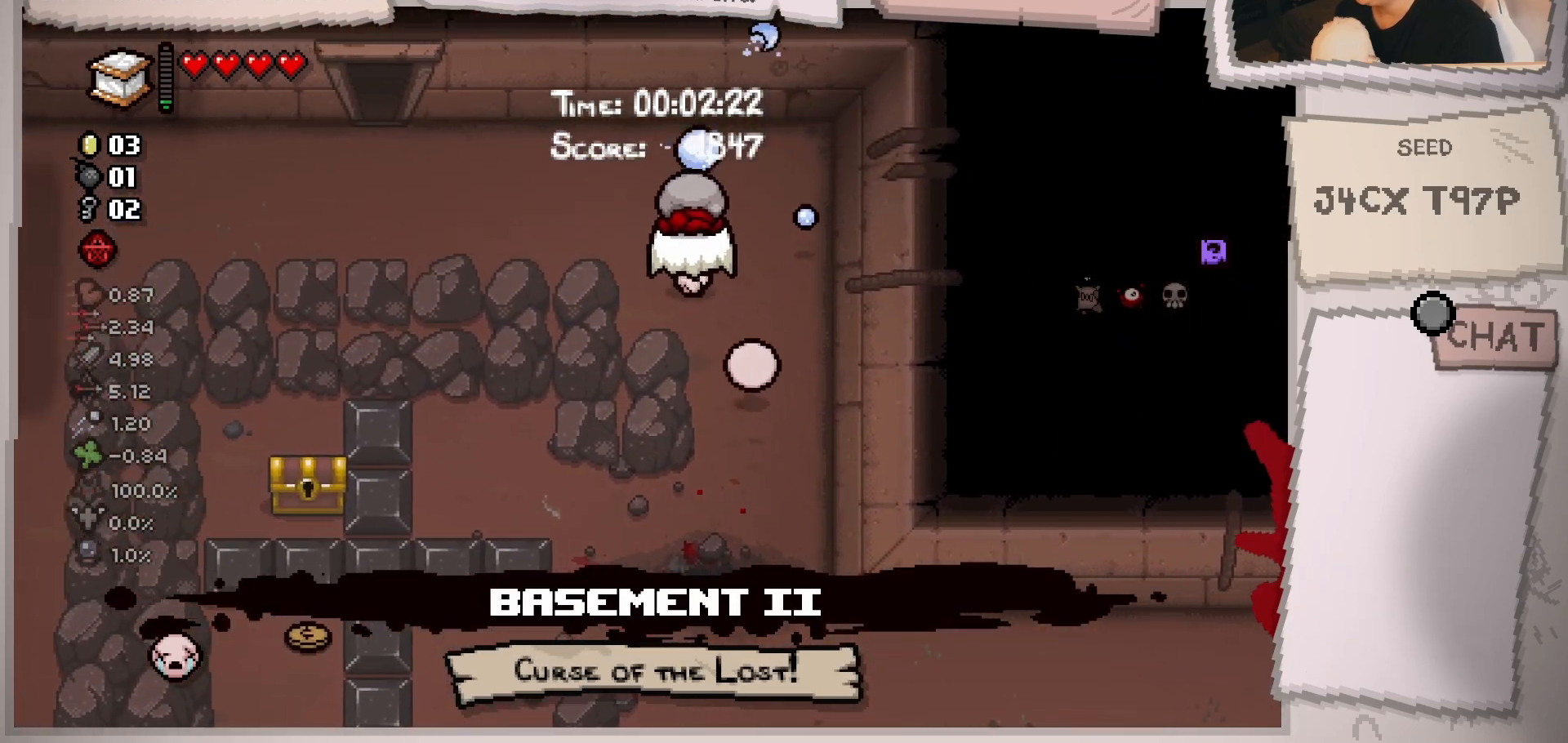
{"buttons": [], "left_stick": "up-left", "right_stick": "up", "events": []}
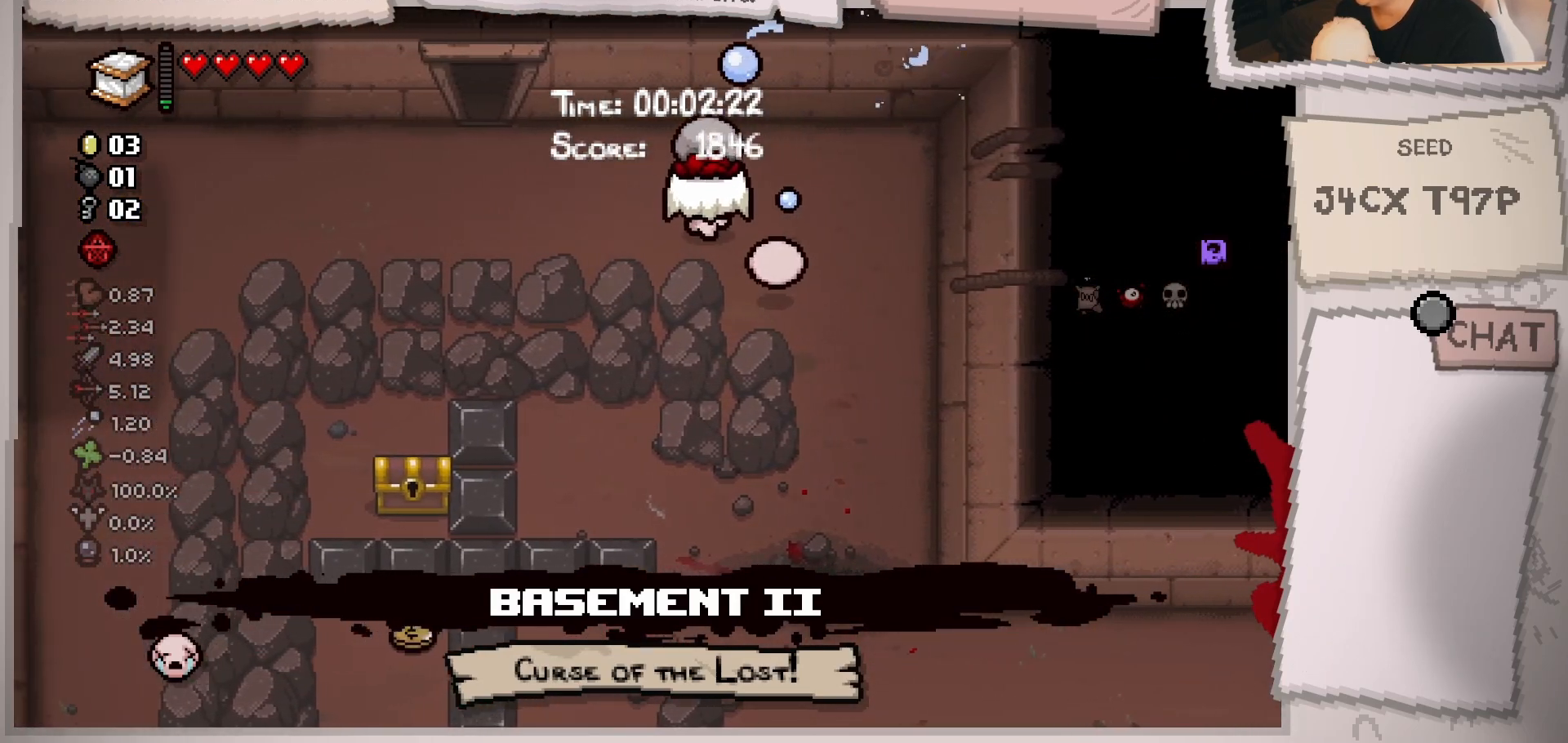
{"buttons": [], "left_stick": "up-left", "right_stick": "up", "events": [[217, "left_stick", "left"], [467, "left_stick", "up-left"]]}
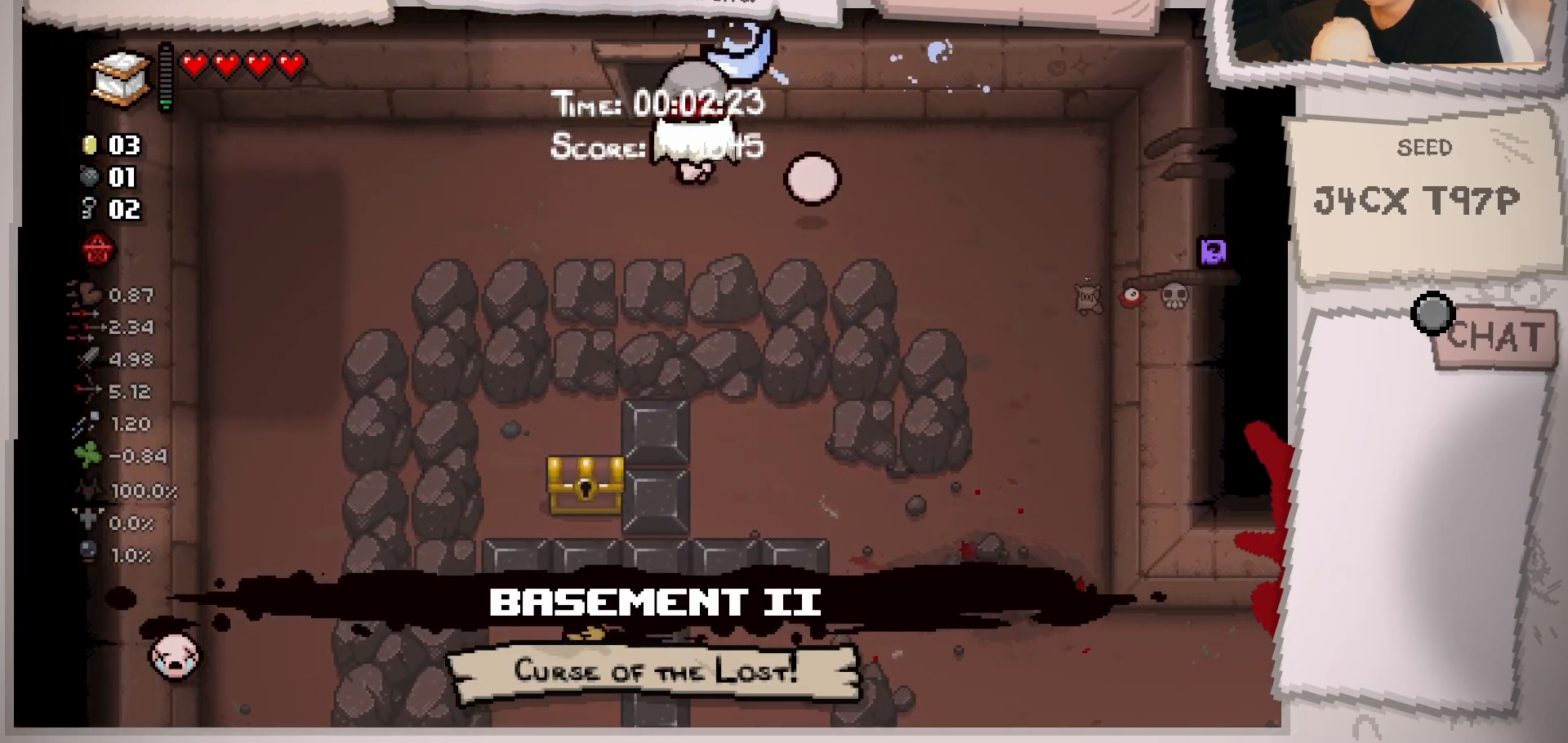
{"buttons": [], "left_stick": "center", "right_stick": "up", "events": [[217, "left_stick", "up"], [350, "left_stick", "center"]]}
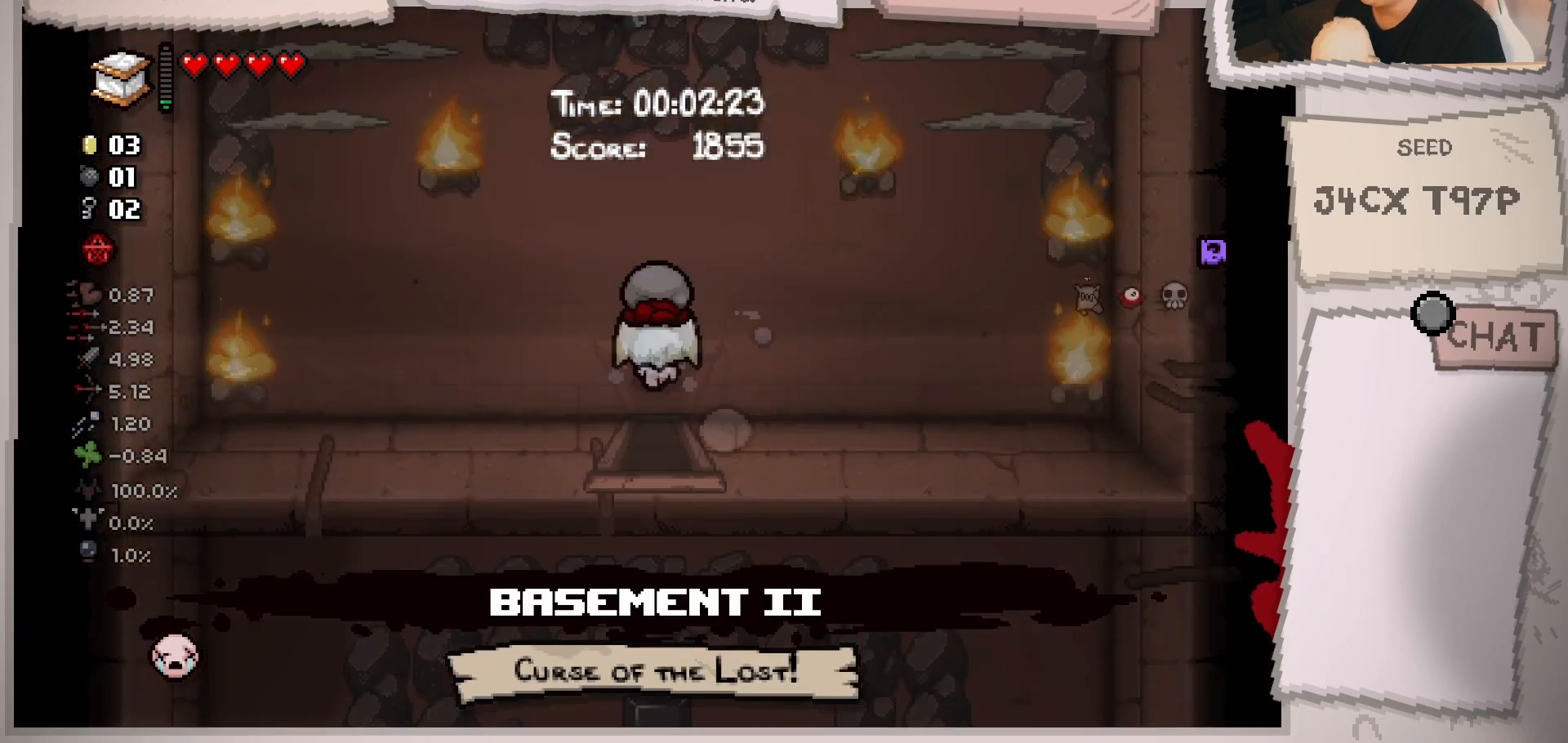
{"buttons": [], "left_stick": "up-right", "right_stick": "up", "events": [[501, "left_stick", "up-right"]]}
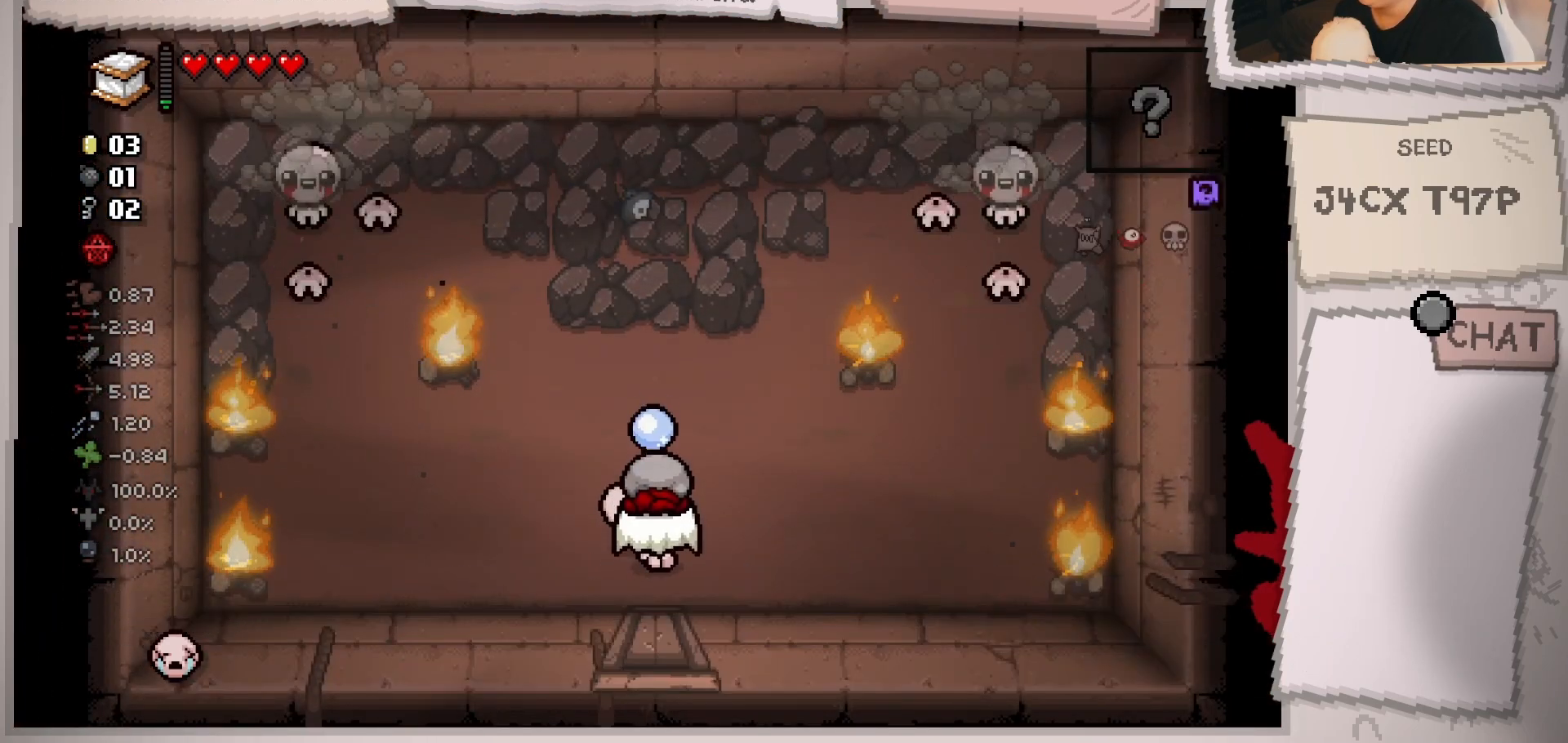
{"buttons": [], "left_stick": "center", "right_stick": "up", "events": [[67, "right_stick", "up-right"], [217, "left_stick", "right"], [350, "right_stick", "up"], [467, "left_stick", "center"]]}
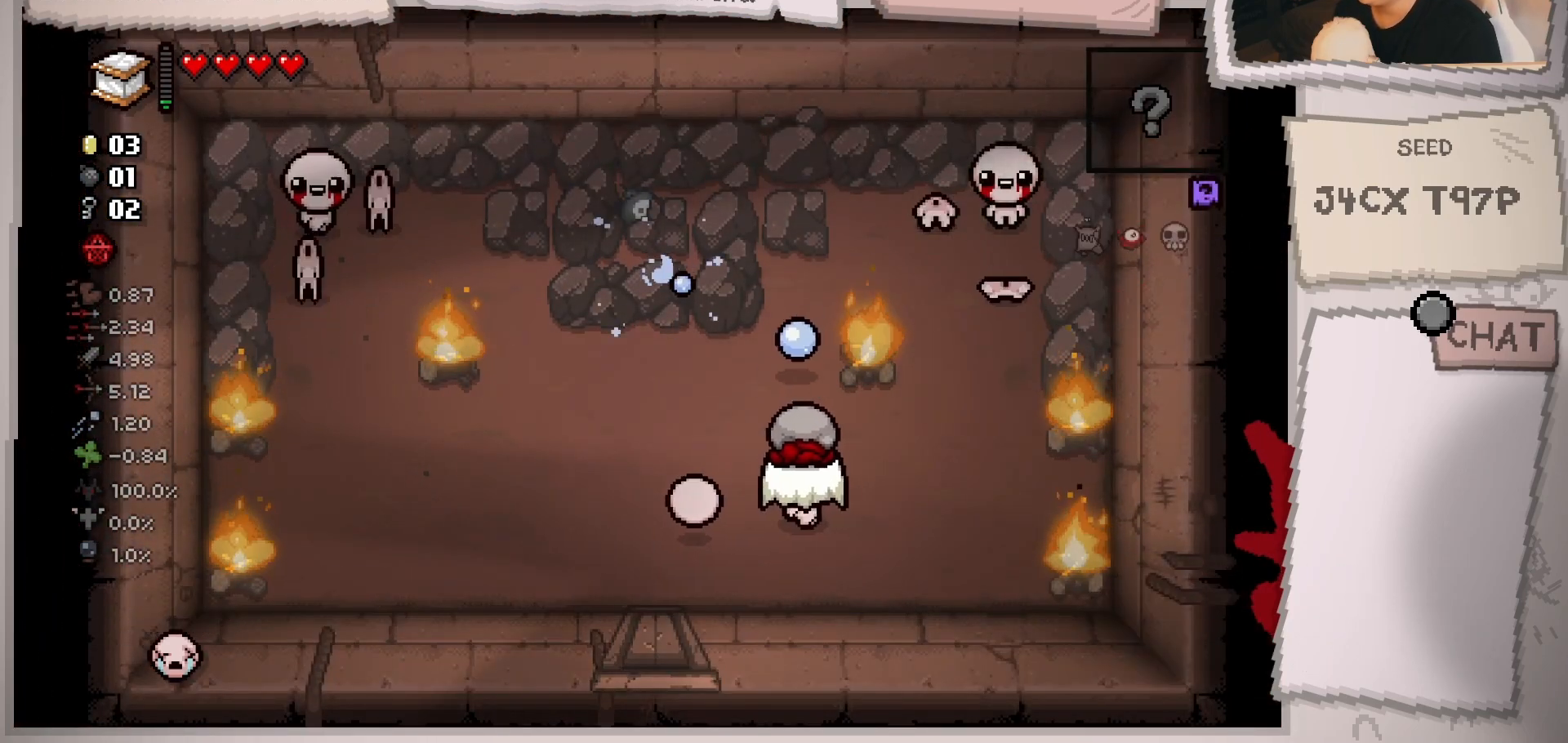
{"buttons": [], "left_stick": "center", "right_stick": "up", "events": [[100, "left_stick", "down-right"], [217, "left_stick", "center"], [367, "left_stick", "up"], [451, "left_stick", "center"]]}